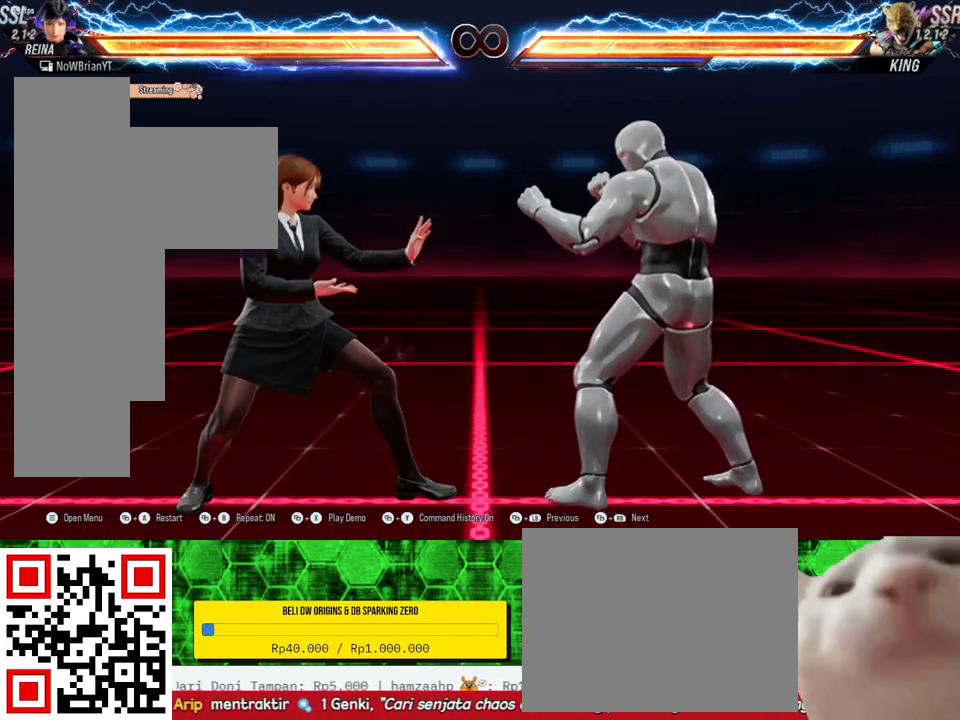
Gameplay with a controller (PlayStation layout); each line is a JSON object with the inputs held at the frame after it. "events" lists button and stick changes between this image and that frame as [ms after this image, input, new state], when the widget could be followed in between. Not read: left_stick.
{"buttons": [], "right_stick": "center", "events": []}
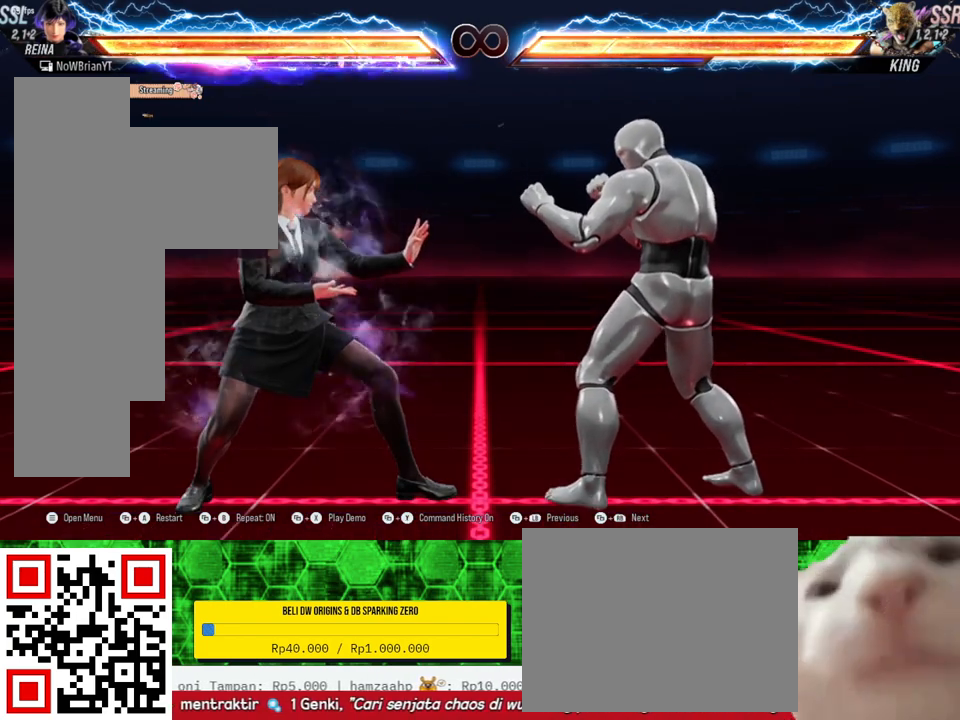
{"buttons": [], "right_stick": "center", "events": []}
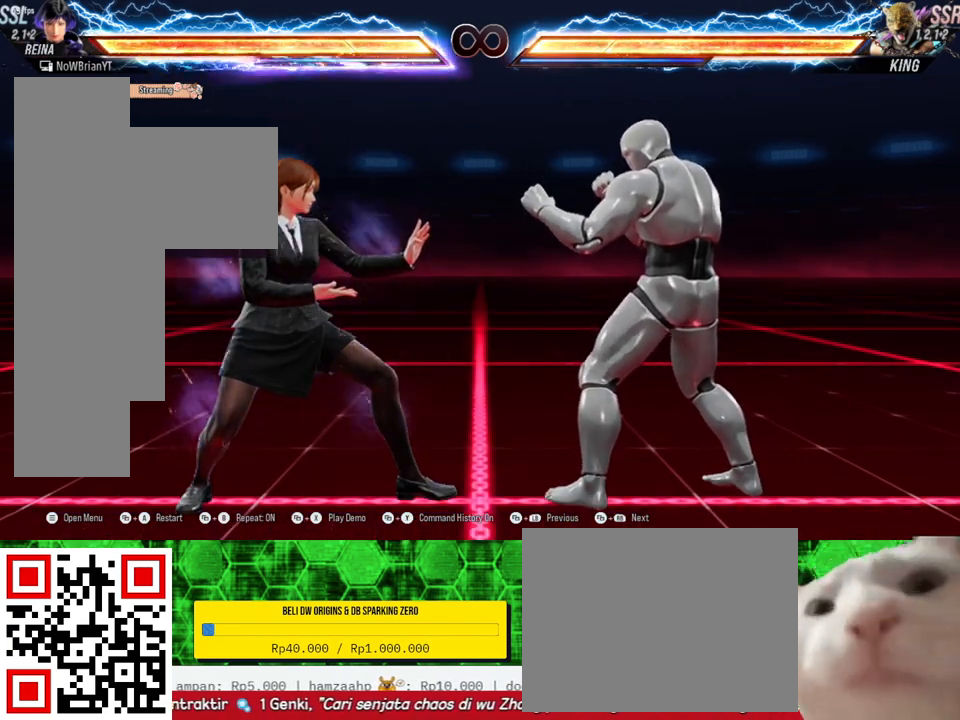
{"buttons": [], "right_stick": "center", "events": [[100, "DPAD_RIGHT", "down"], [167, "DPAD_RIGHT", "up"], [300, "DPAD_DOWN", "down"], [300, "DPAD_RIGHT", "down"], [333, "TRIANGLE", "down"], [433, "DPAD_DOWN", "up"], [467, "DPAD_RIGHT", "up"], [467, "TRIANGLE", "up"]]}
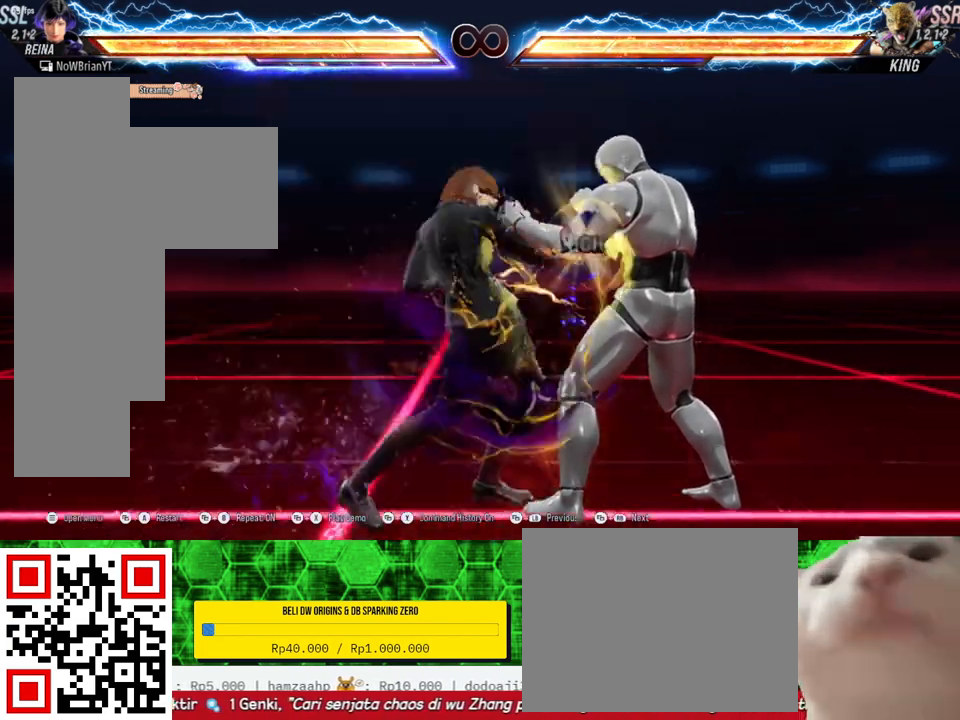
{"buttons": [], "right_stick": "center", "events": []}
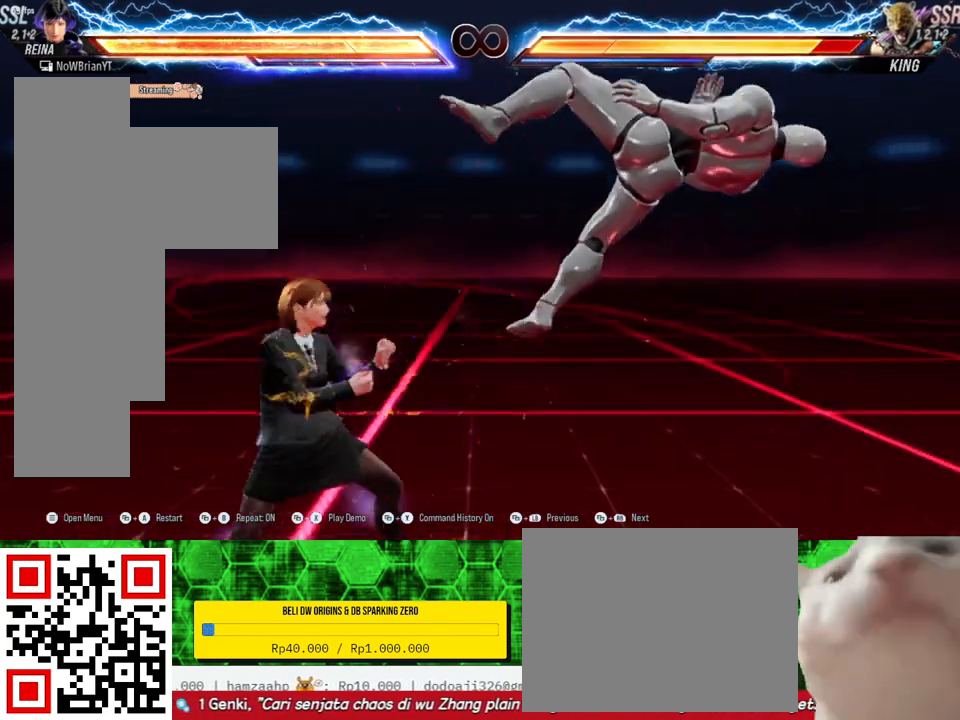
{"buttons": [], "right_stick": "center", "events": [[33, "DPAD_RIGHT", "down"], [33, "DPAD_UP", "down"], [300, "DPAD_RIGHT", "up"], [300, "DPAD_UP", "up"]]}
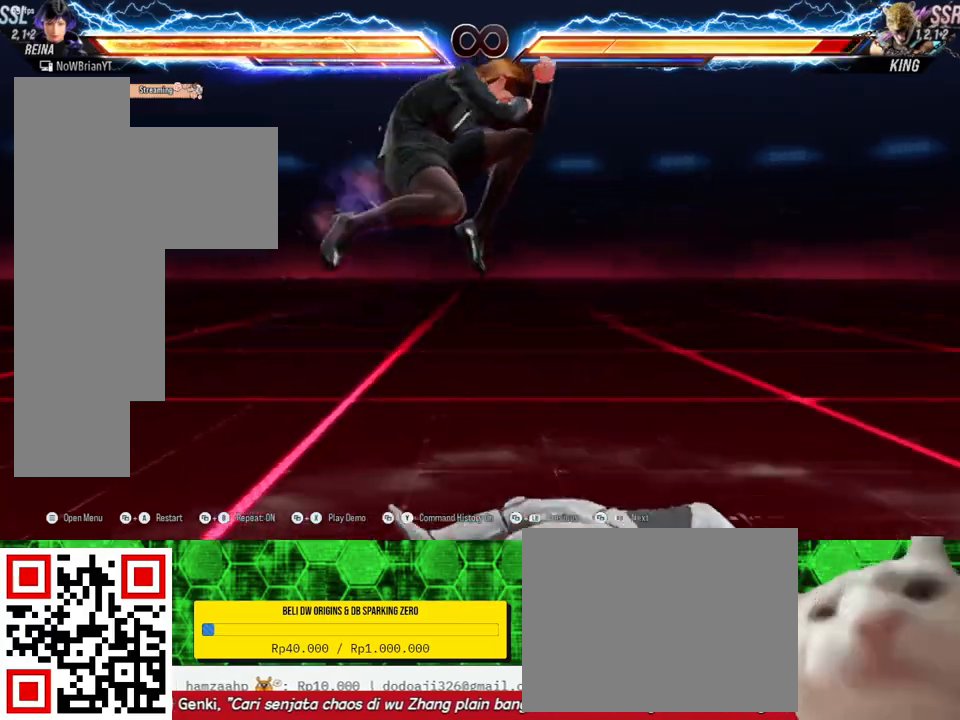
{"buttons": [], "right_stick": "center", "events": [[133, "SELECT", "down"], [167, "CROSS", "down"], [267, "CROSS", "up"], [300, "SELECT", "up"]]}
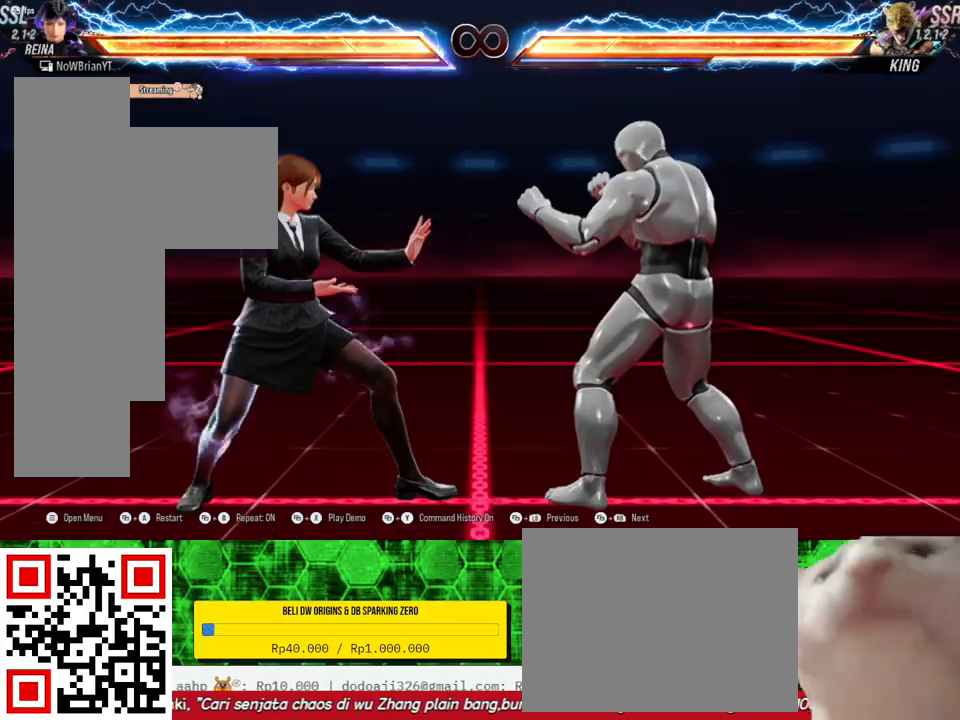
{"buttons": ["TRIANGLE", "DPAD_DOWN", "DPAD_RIGHT"], "right_stick": "center", "events": [[133, "DPAD_RIGHT", "down"], [200, "DPAD_RIGHT", "up"], [367, "DPAD_DOWN", "down"], [367, "DPAD_RIGHT", "down"], [400, "TRIANGLE", "down"]]}
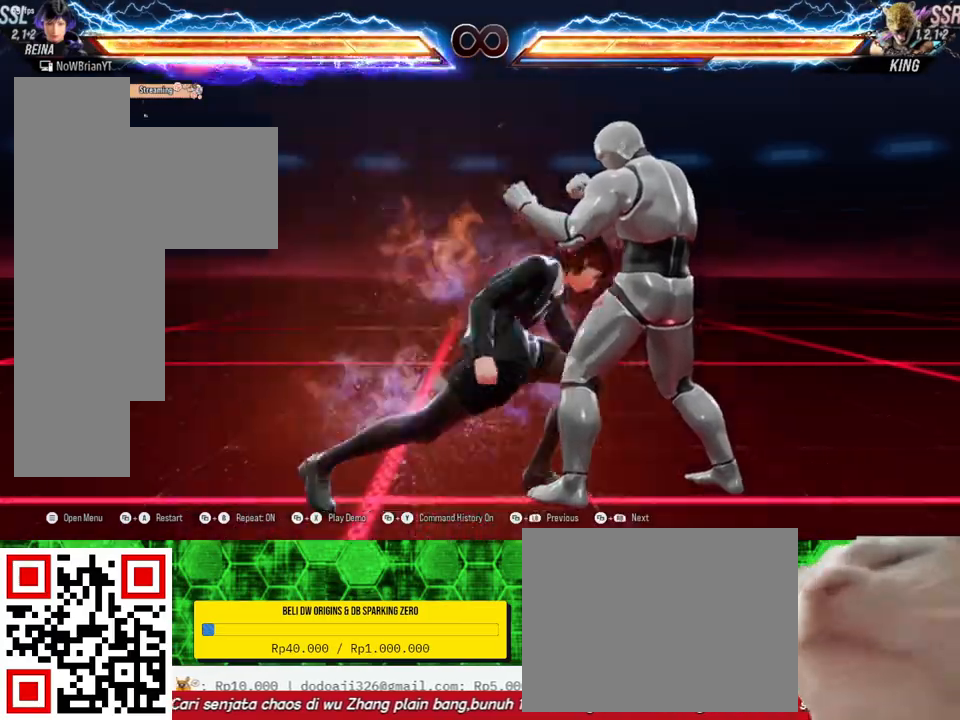
{"buttons": [], "right_stick": "center", "events": [[33, "DPAD_DOWN", "up"], [33, "TRIANGLE", "up"], [67, "DPAD_RIGHT", "up"]]}
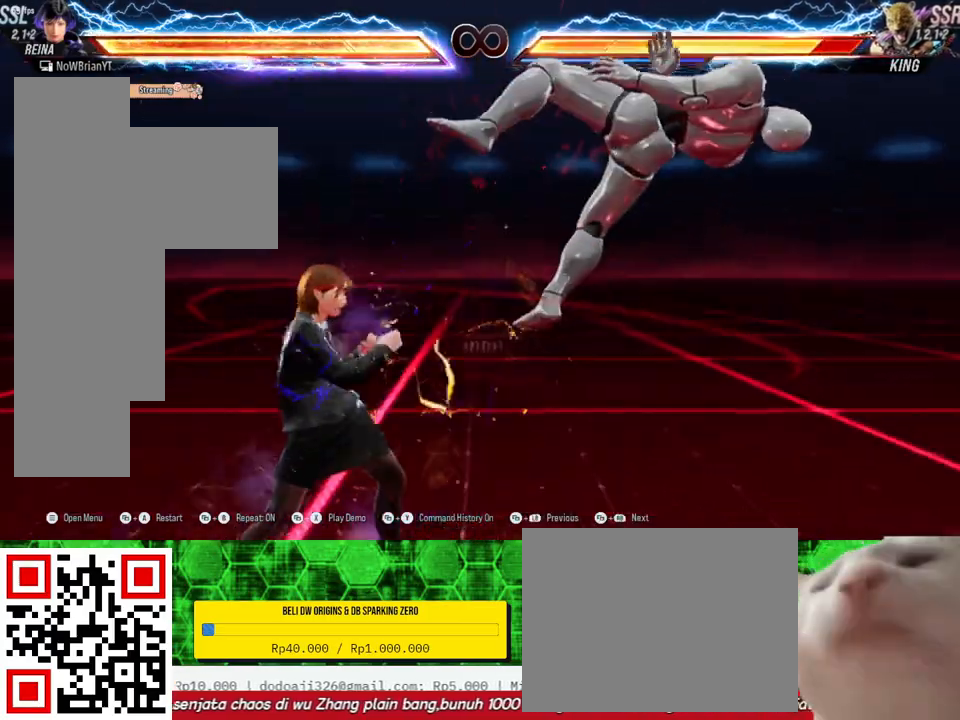
{"buttons": [], "right_stick": "center", "events": [[200, "SELECT", "down"], [233, "CROSS", "down"], [333, "CROSS", "up"], [367, "SELECT", "up"]]}
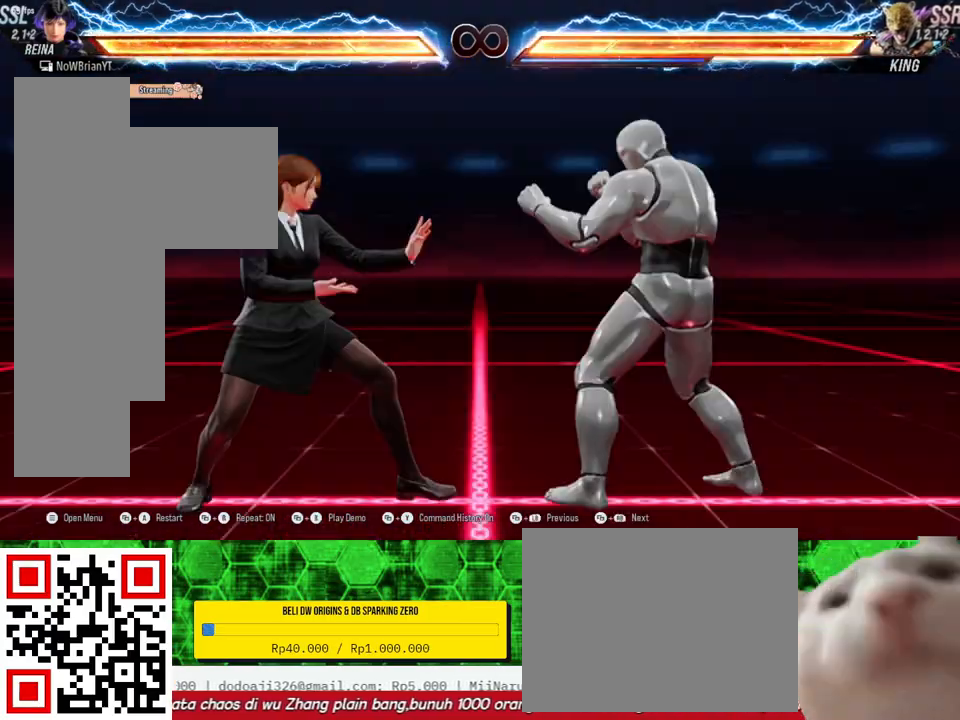
{"buttons": [], "right_stick": "center", "events": [[67, "DPAD_RIGHT", "down"], [133, "DPAD_RIGHT", "up"], [267, "DPAD_DOWN", "down"], [267, "DPAD_RIGHT", "down"], [300, "TRIANGLE", "down"], [400, "DPAD_DOWN", "up"], [400, "DPAD_RIGHT", "up"], [433, "TRIANGLE", "up"]]}
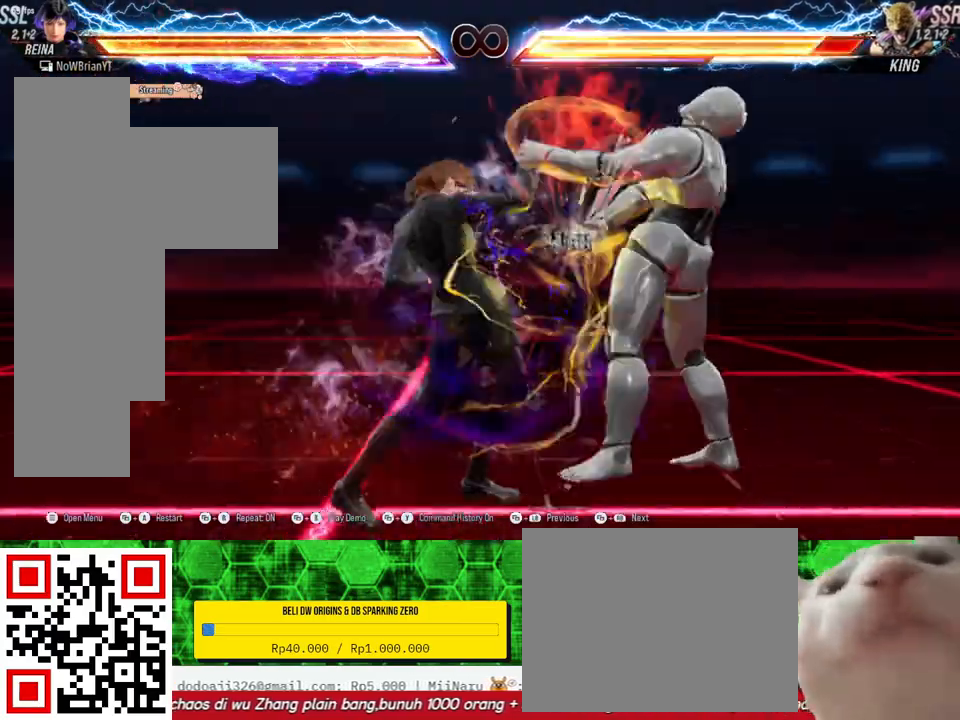
{"buttons": ["SQUARE", "DPAD_UP", "DPAD_RIGHT"], "right_stick": "center", "events": [[367, "DPAD_RIGHT", "down"], [367, "DPAD_UP", "down"], [400, "SQUARE", "down"]]}
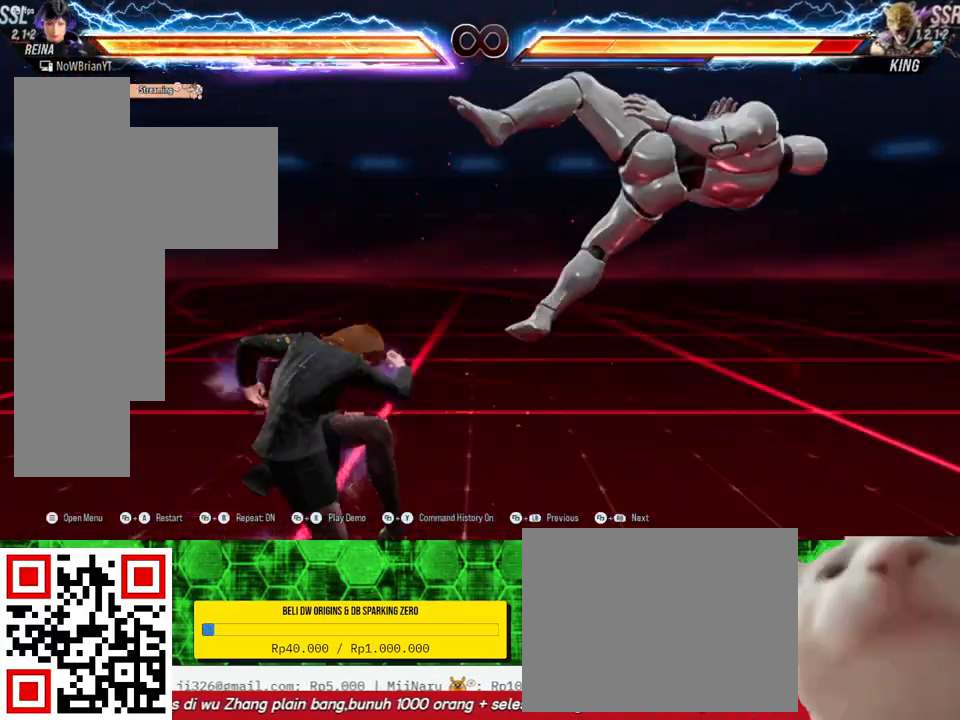
{"buttons": ["TRIANGLE", "DPAD_RIGHT"], "right_stick": "center", "events": [[33, "SQUARE", "up"], [100, "DPAD_RIGHT", "up"], [100, "DPAD_UP", "up"], [367, "DPAD_RIGHT", "down"], [500, "TRIANGLE", "down"]]}
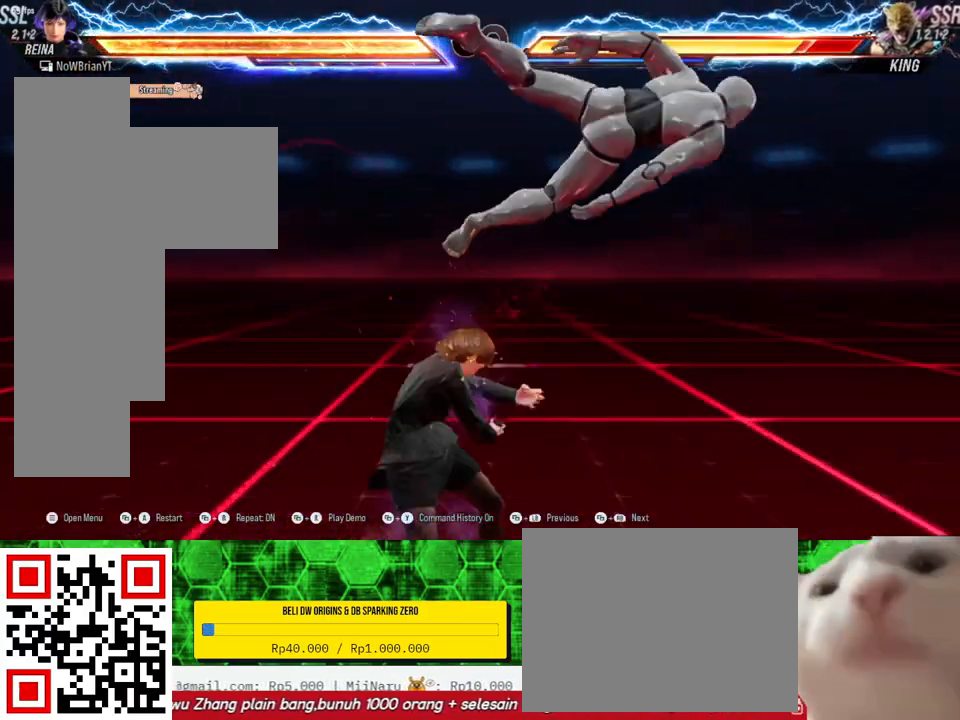
{"buttons": ["DPAD_RIGHT"], "right_stick": "center", "events": [[100, "TRIANGLE", "up"]]}
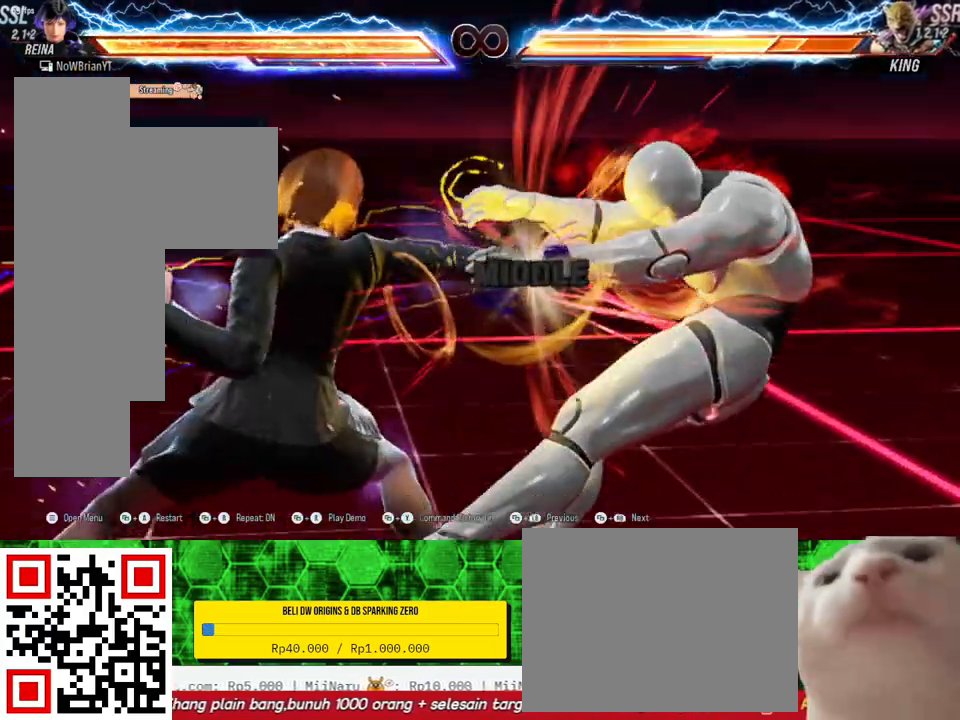
{"buttons": ["DPAD_RIGHT"], "right_stick": "center", "events": []}
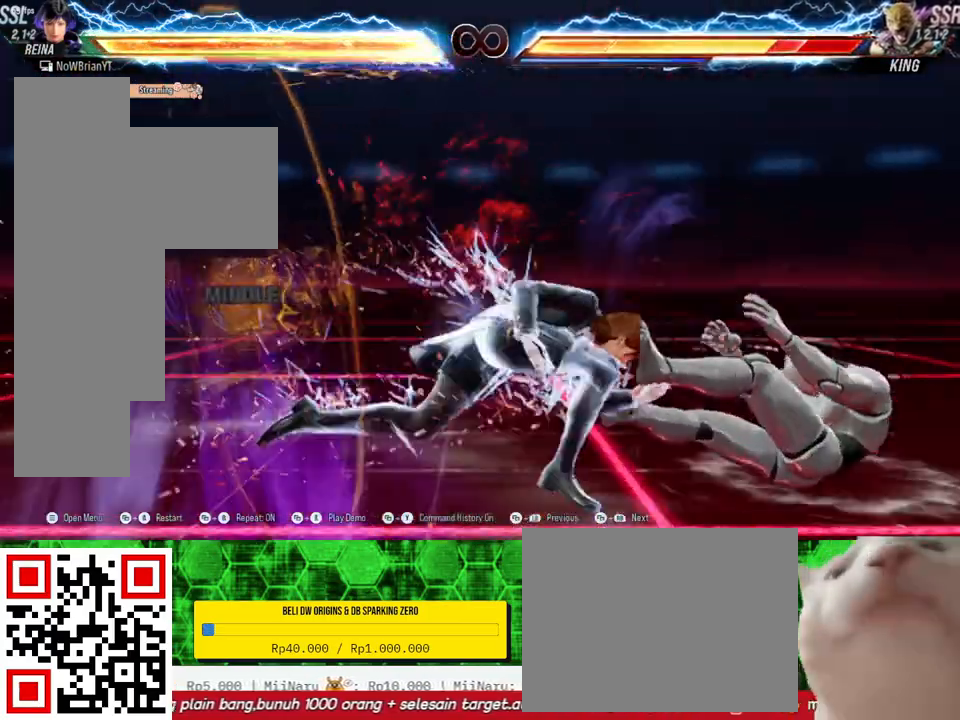
{"buttons": ["DPAD_DOWN", "DPAD_RIGHT"], "right_stick": "center", "events": [[67, "DPAD_RIGHT", "up"], [300, "DPAD_DOWN", "down"], [300, "DPAD_RIGHT", "down"], [400, "CIRCLE", "down"], [500, "CIRCLE", "up"]]}
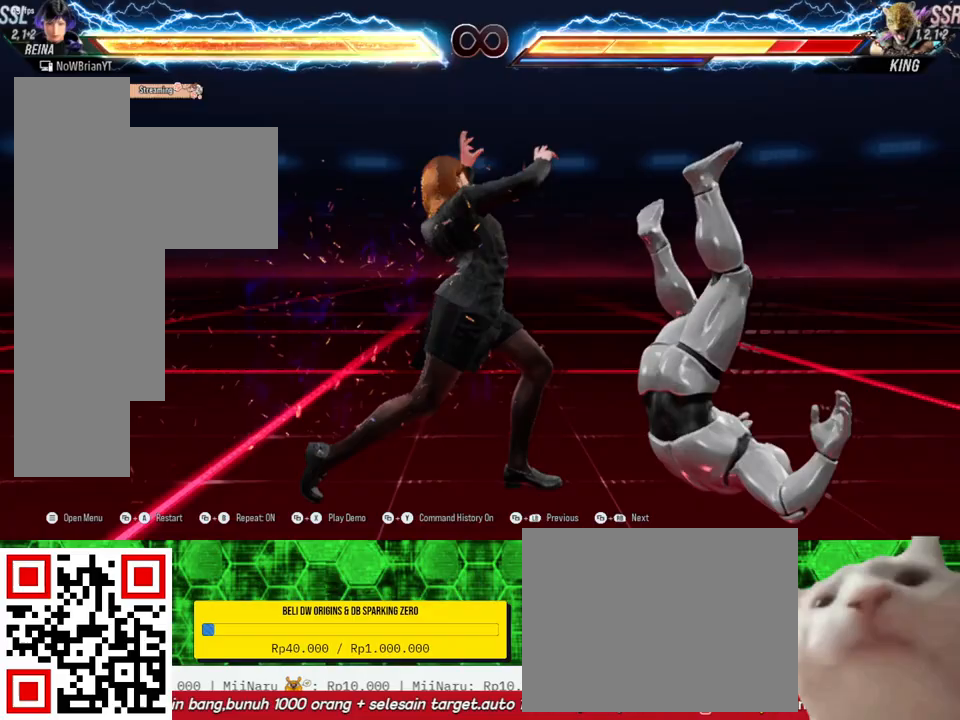
{"buttons": ["DPAD_DOWN", "DPAD_RIGHT"], "right_stick": "center", "events": [[67, "TRIANGLE", "down"], [167, "TRIANGLE", "up"], [267, "CROSS", "down"], [367, "CROSS", "up"]]}
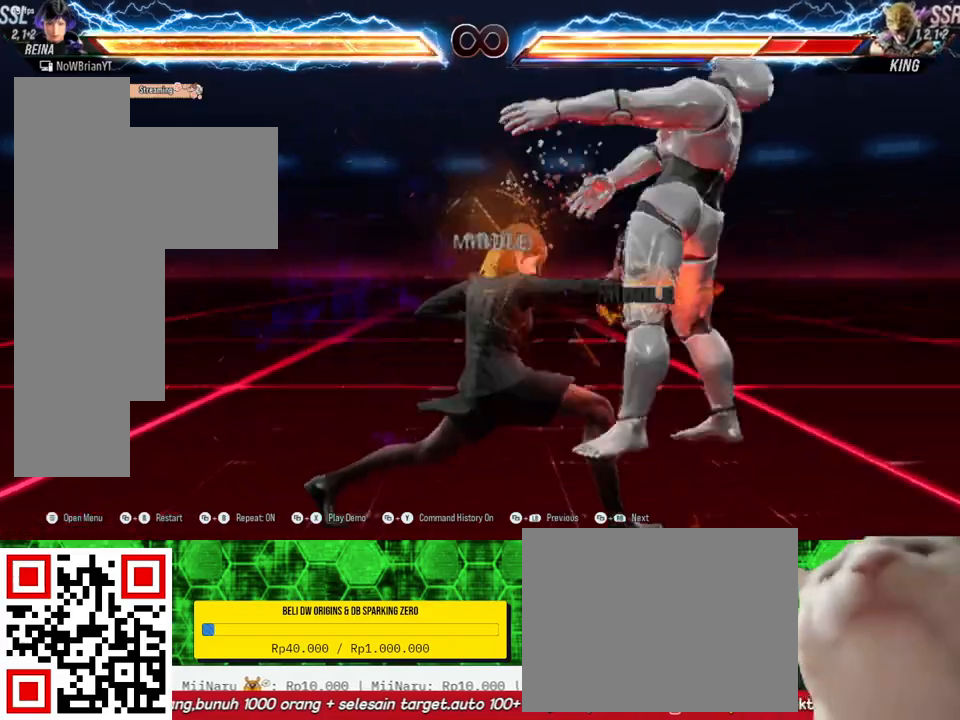
{"buttons": ["DPAD_DOWN", "DPAD_RIGHT"], "right_stick": "center", "events": []}
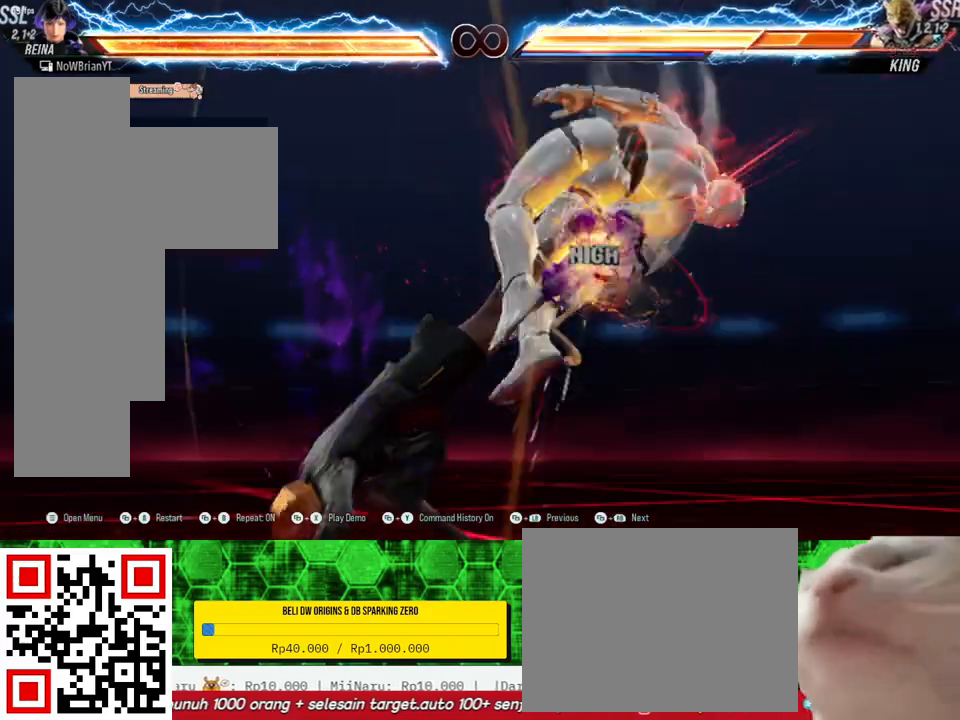
{"buttons": [], "right_stick": "center", "events": [[167, "DPAD_DOWN", "up"], [167, "DPAD_RIGHT", "up"]]}
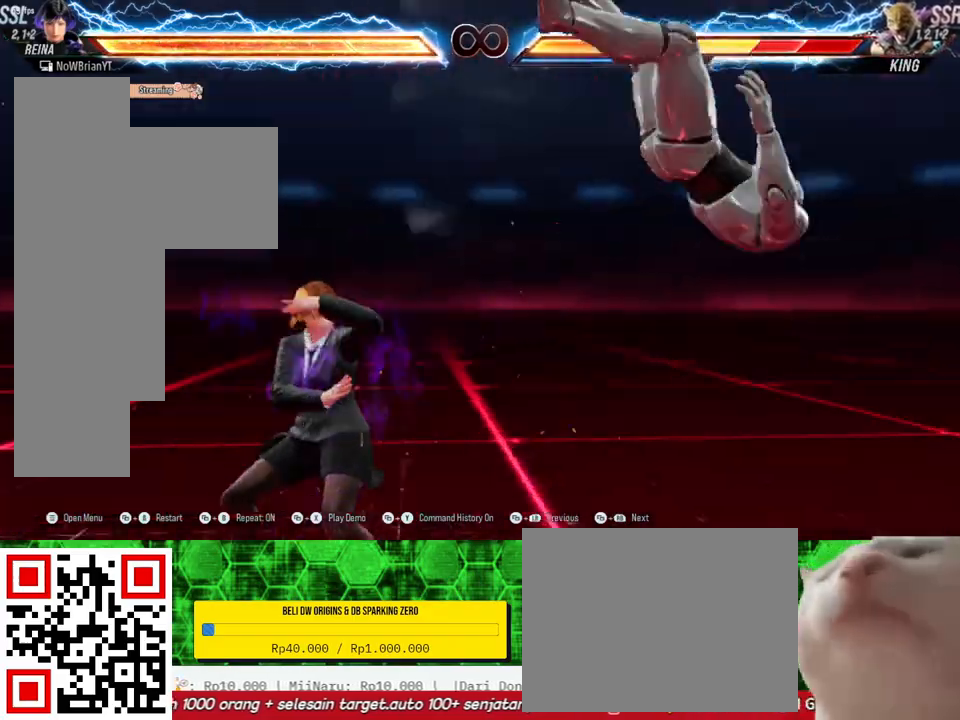
{"buttons": [], "right_stick": "center", "events": [[67, "DPAD_RIGHT", "down"], [167, "DPAD_RIGHT", "up"], [333, "DPAD_DOWN", "down"], [333, "DPAD_RIGHT", "down"], [500, "DPAD_DOWN", "up"], [500, "DPAD_RIGHT", "up"]]}
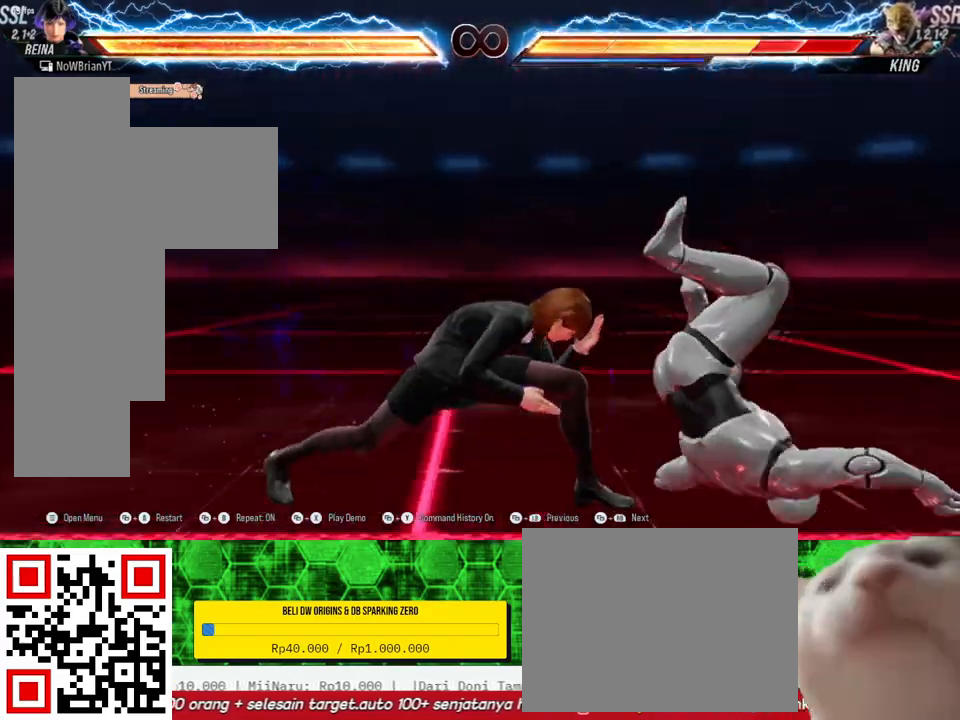
{"buttons": ["CIRCLE"], "right_stick": "center", "events": [[100, "SQUARE", "down"], [200, "SQUARE", "up"], [467, "CIRCLE", "down"]]}
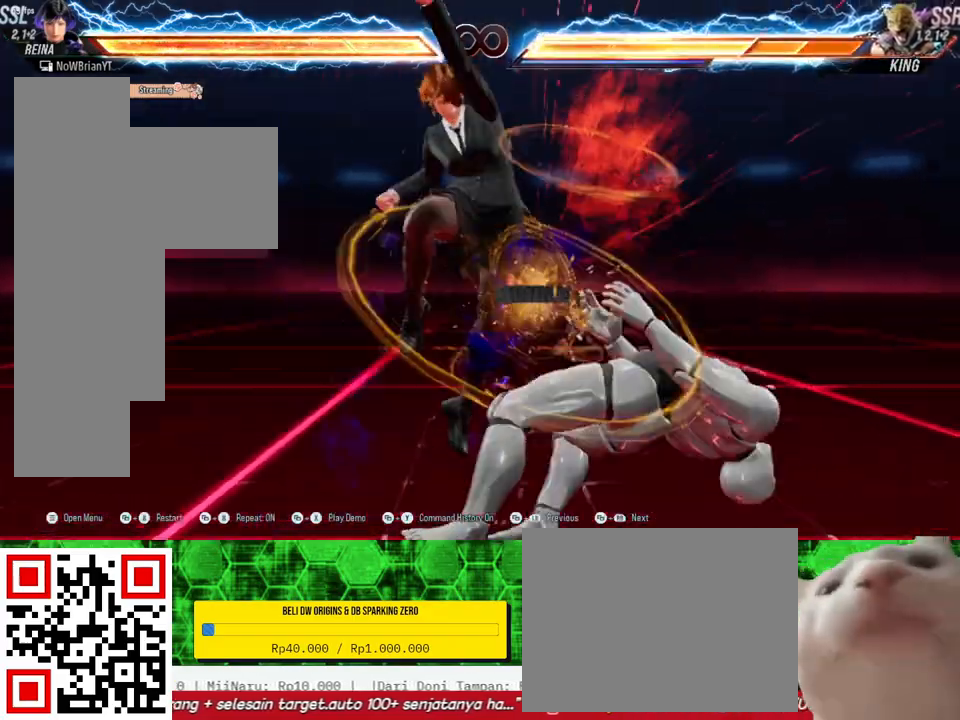
{"buttons": [], "right_stick": "center", "events": [[133, "CIRCLE", "up"]]}
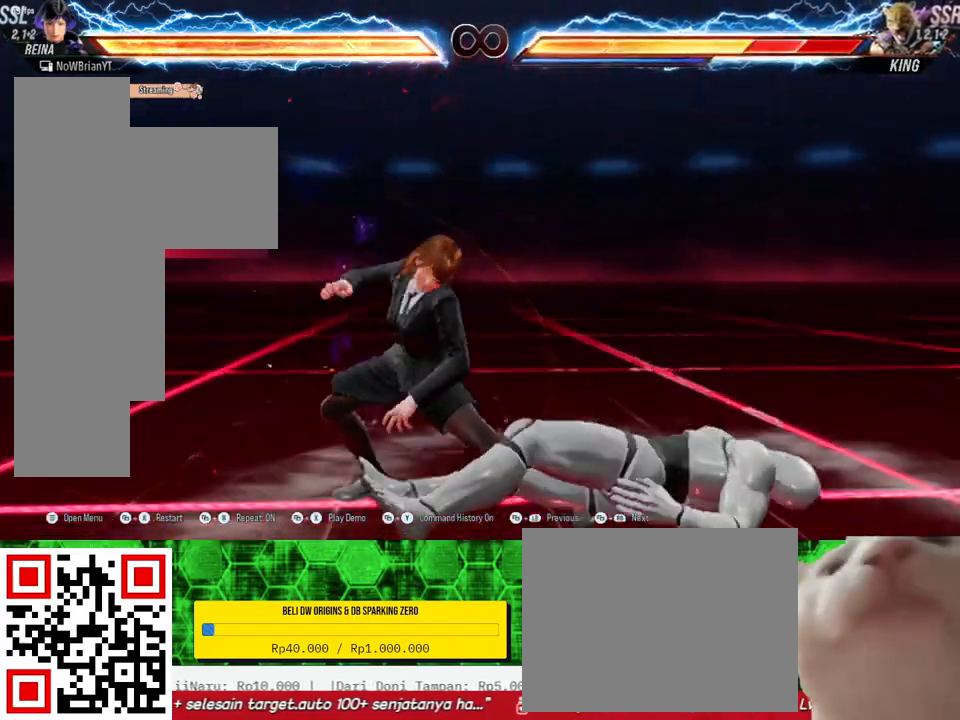
{"buttons": [], "right_stick": "center", "events": [[67, "CIRCLE", "down"], [200, "CIRCLE", "up"]]}
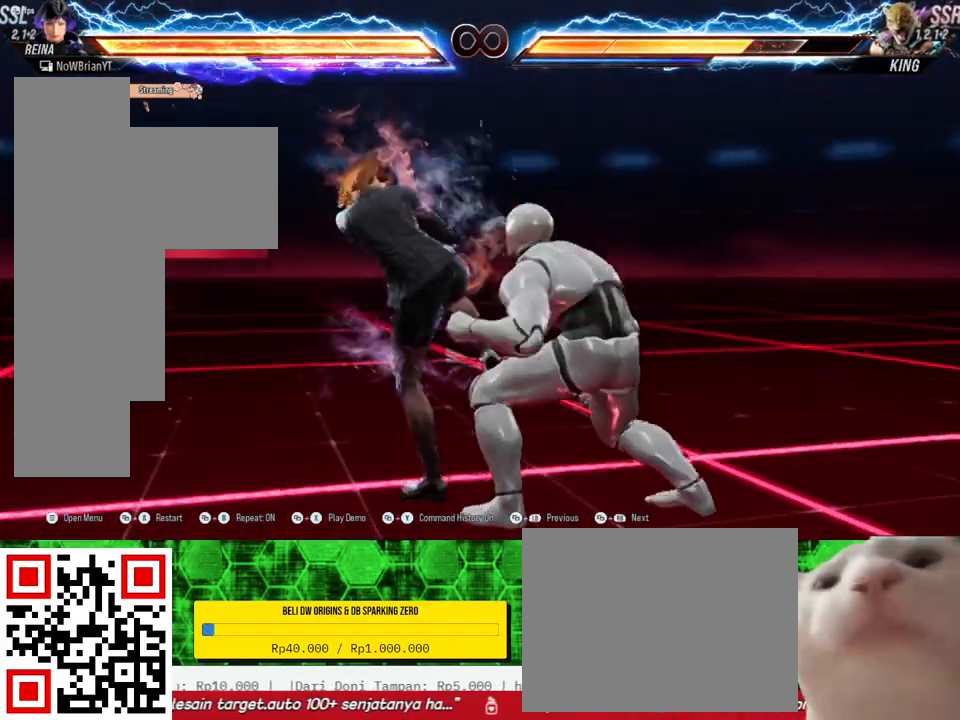
{"buttons": [], "right_stick": "center", "events": []}